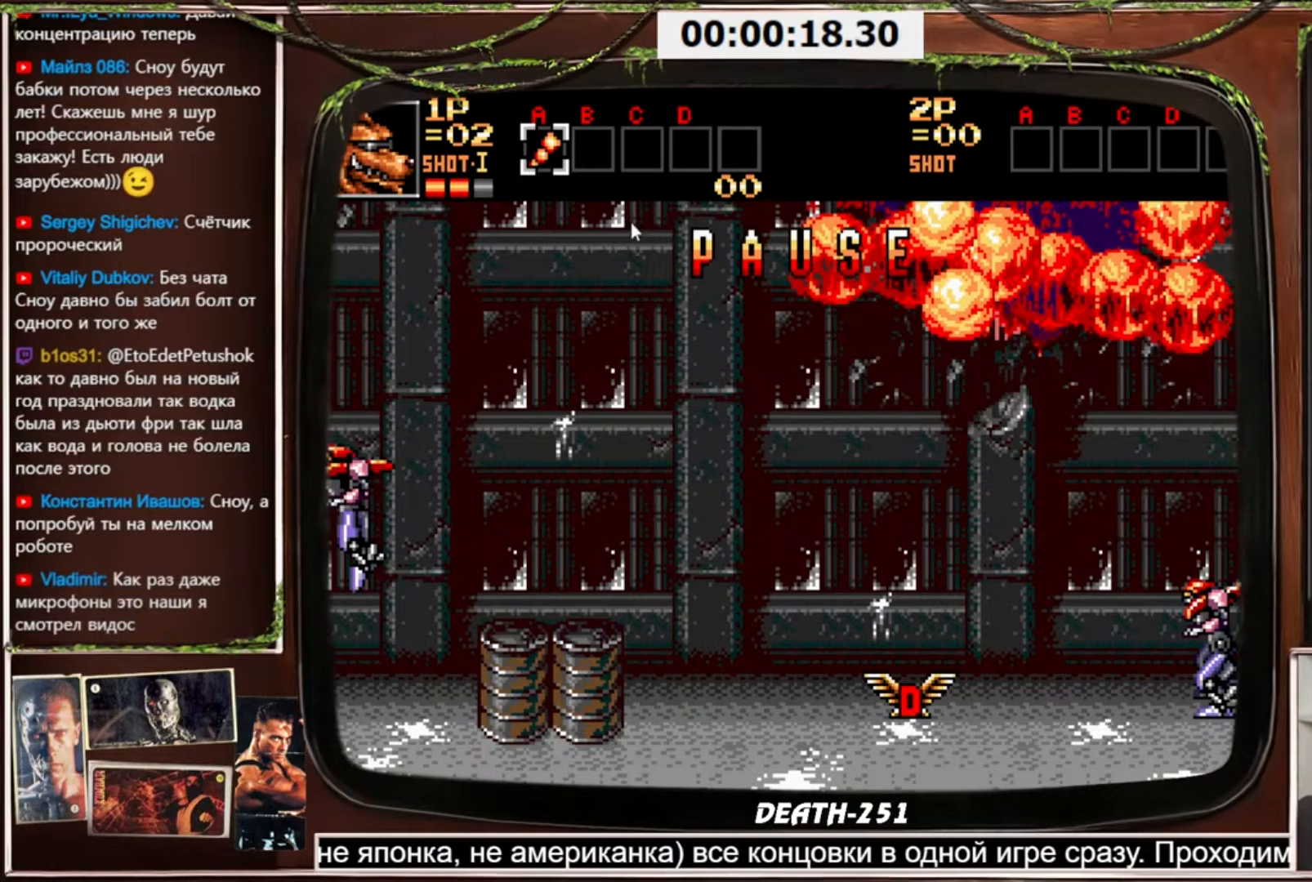
Gameplay with a controller (PlayStation layout); each line is a JSON object with the inputs held at the frame after it. "events" lists button and stick changes between this image and that frame as [ms after this image, input, new state], when the widget could be followed in between. Not read: L3 R3 other_buttons.
{"buttons": [], "events": []}
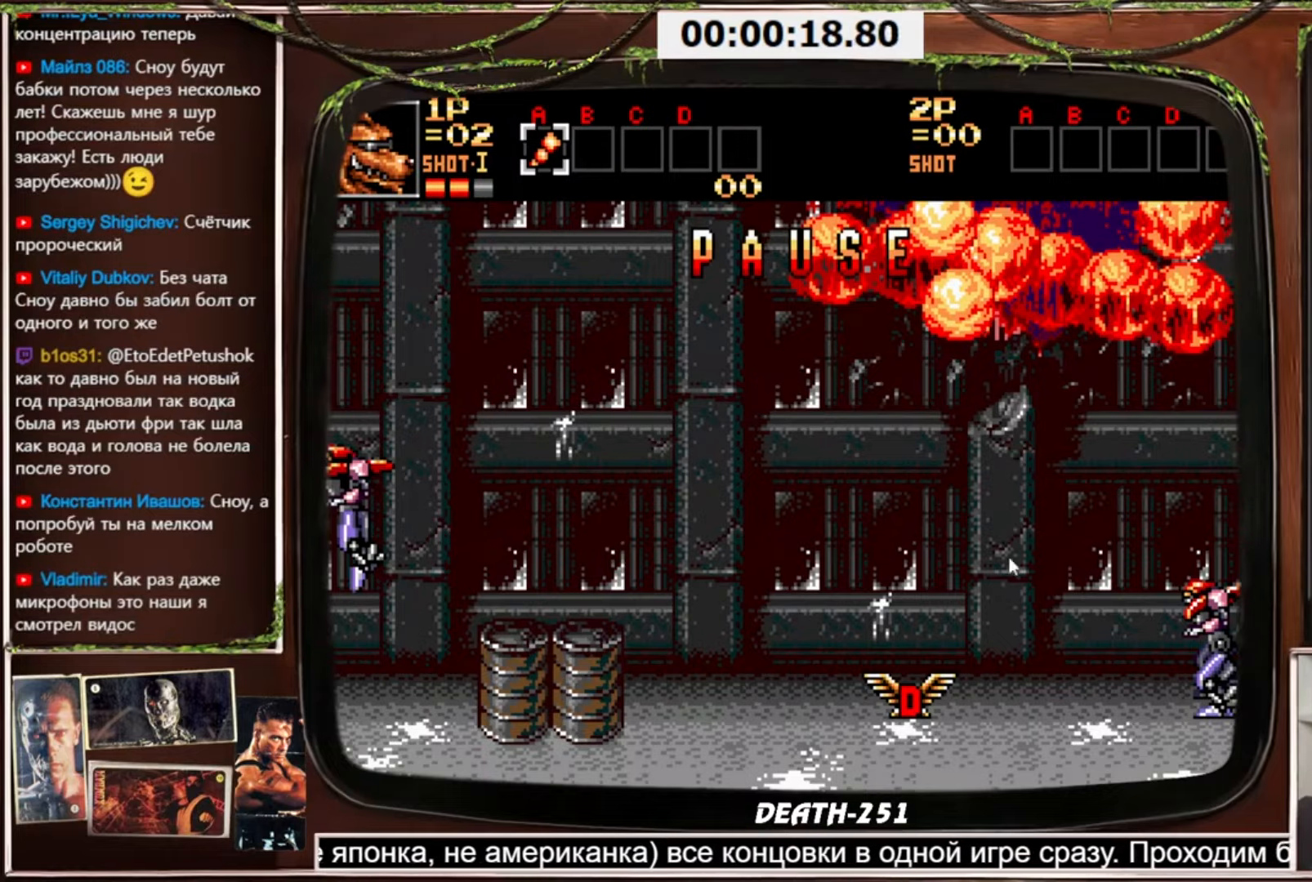
{"buttons": [], "events": []}
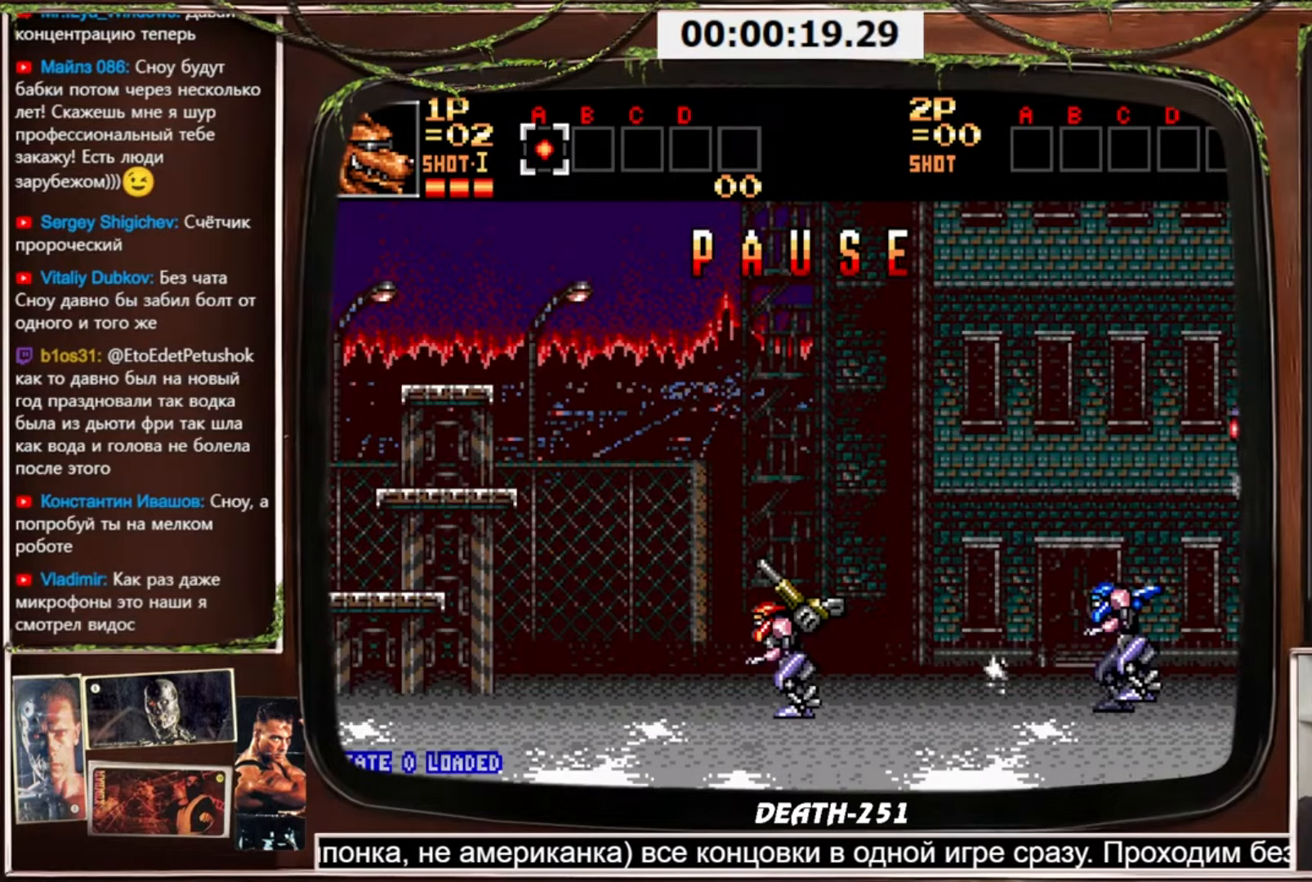
{"buttons": [], "events": []}
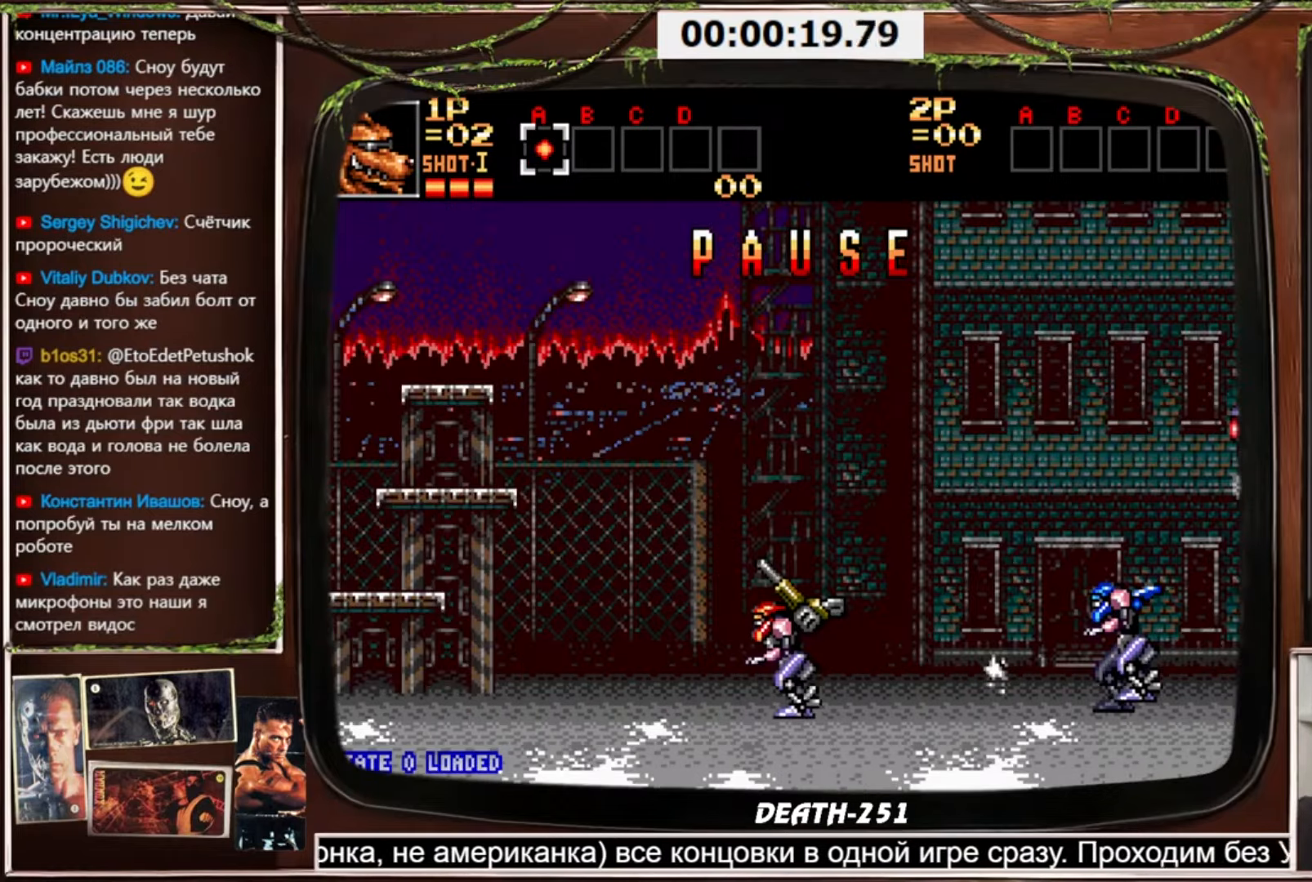
{"buttons": [], "events": []}
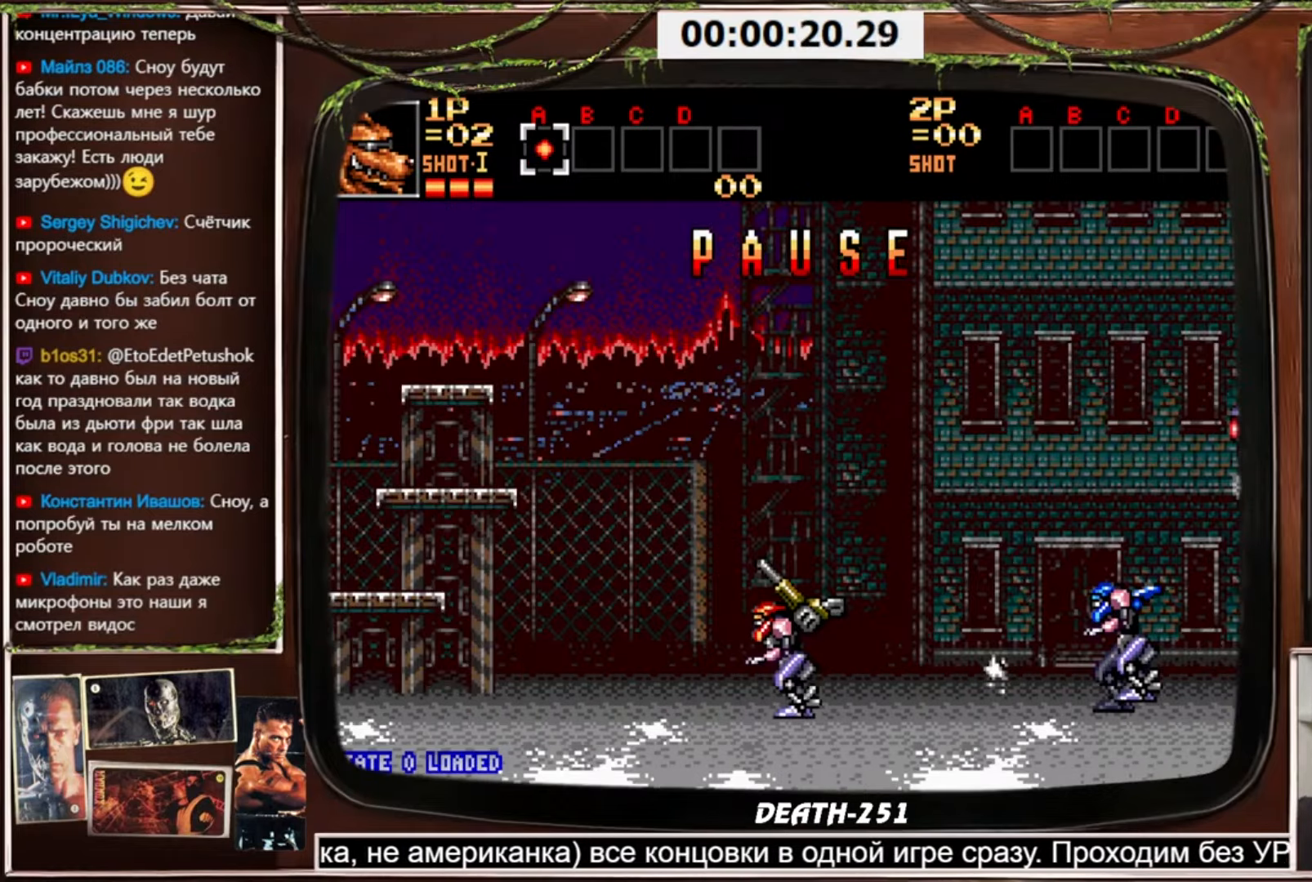
{"buttons": [], "events": []}
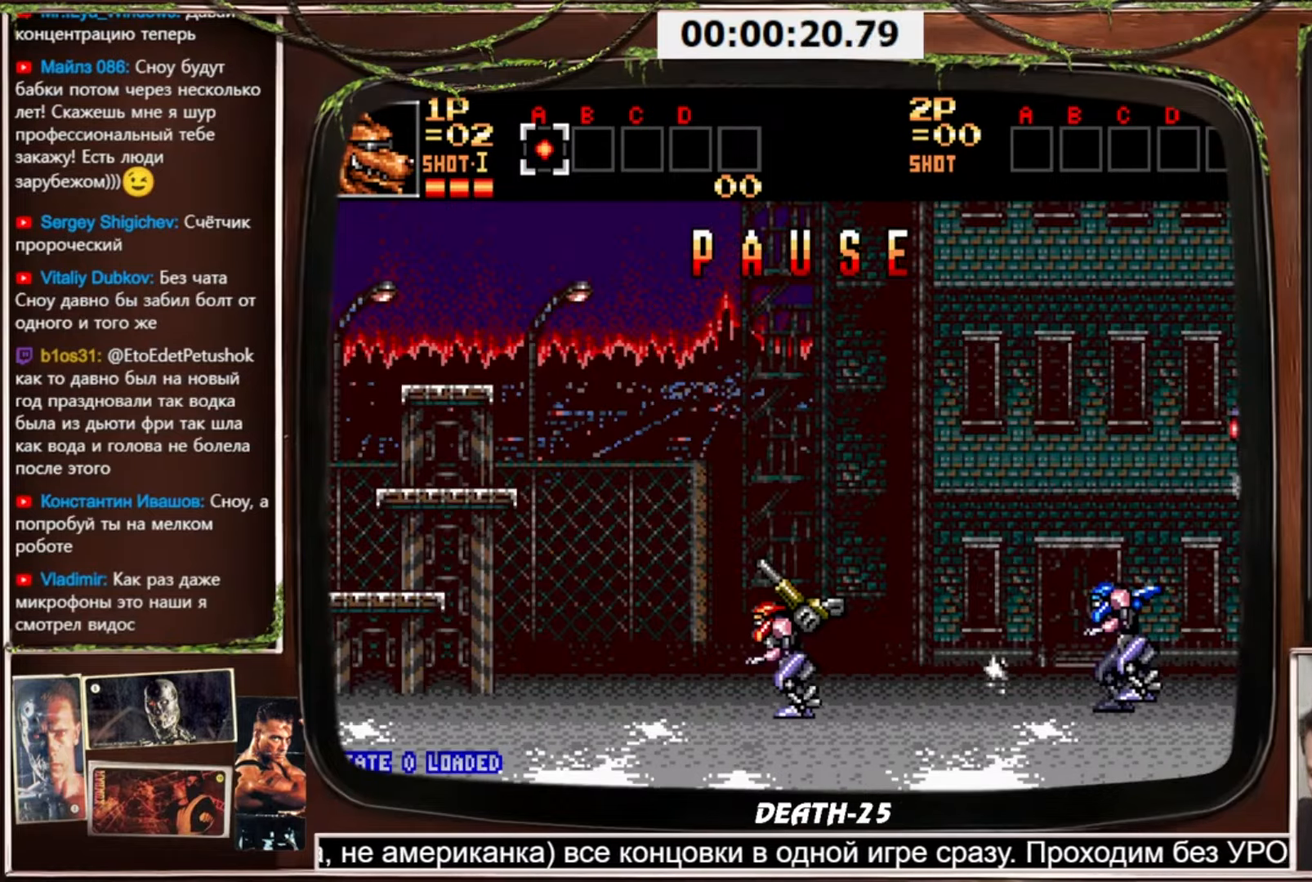
{"buttons": [], "events": []}
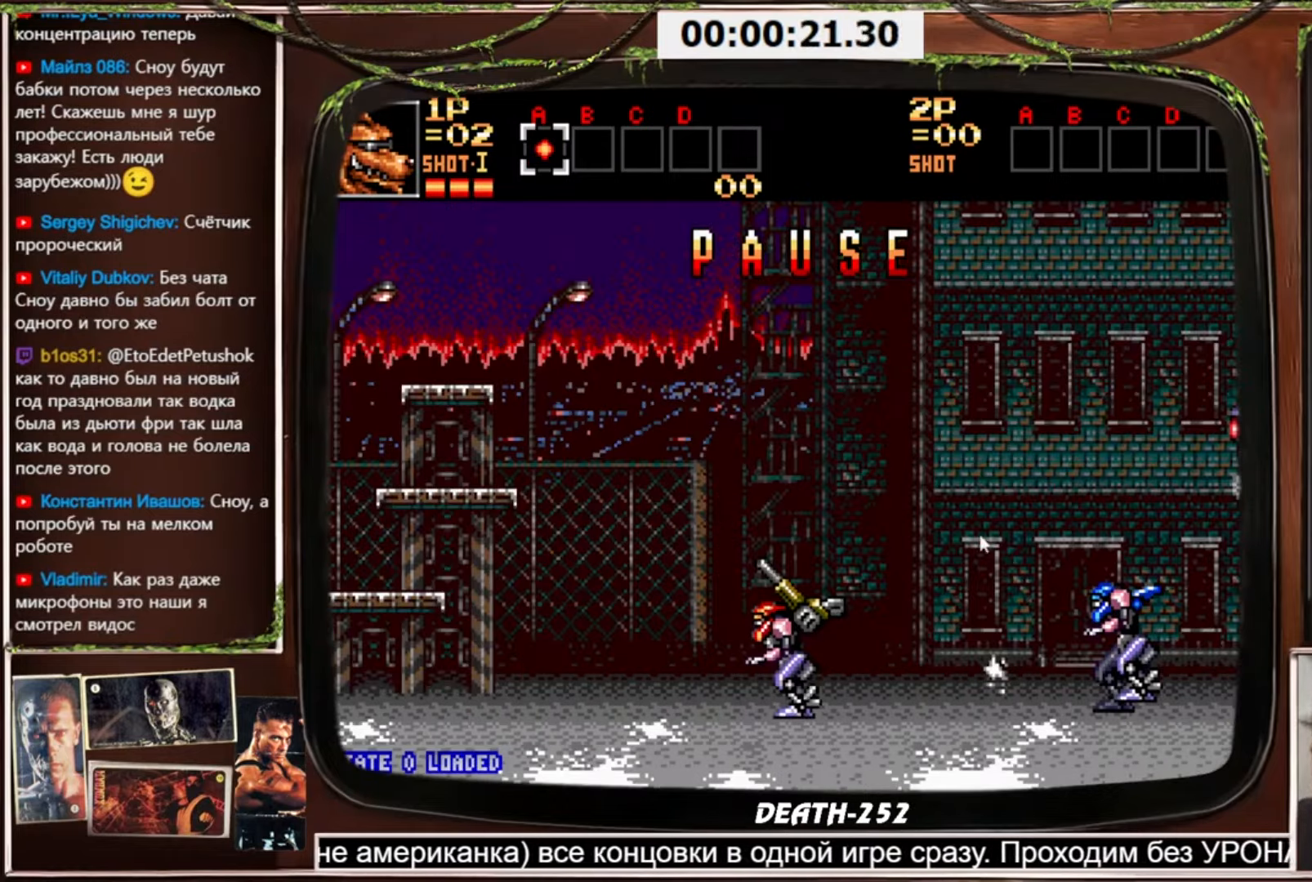
{"buttons": [], "events": []}
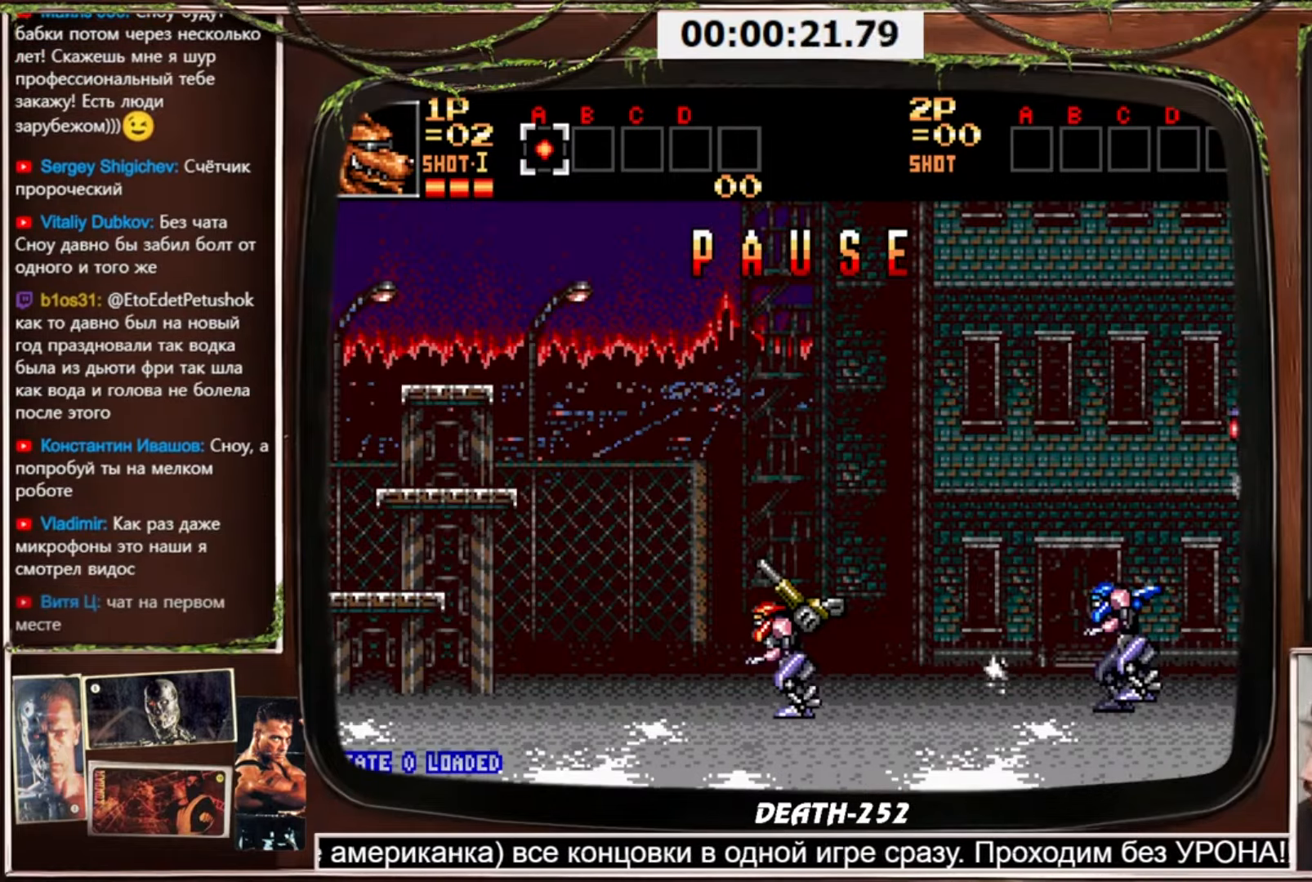
{"buttons": [], "events": [[233, "SELECT", "down"], [333, "SELECT", "up"]]}
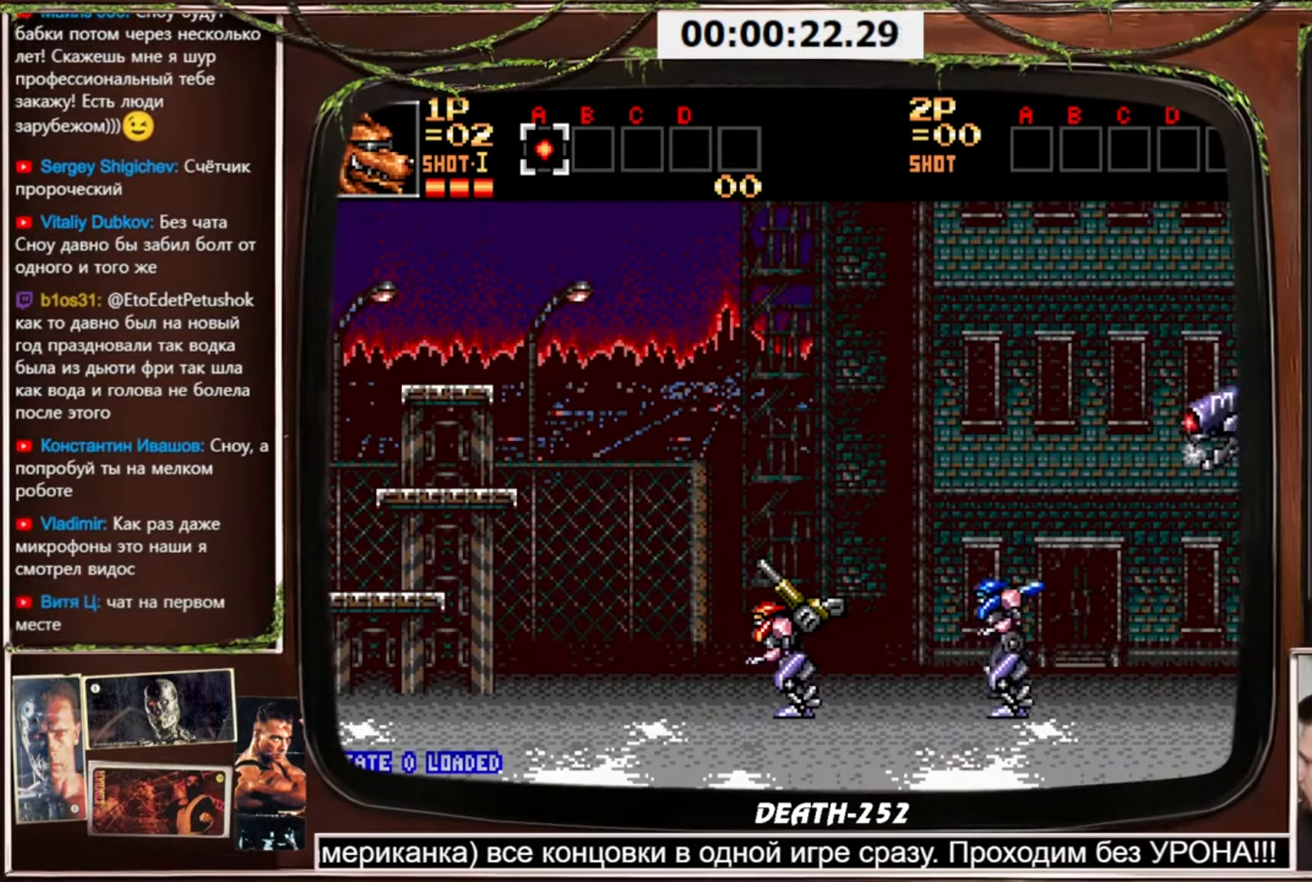
{"buttons": [], "events": []}
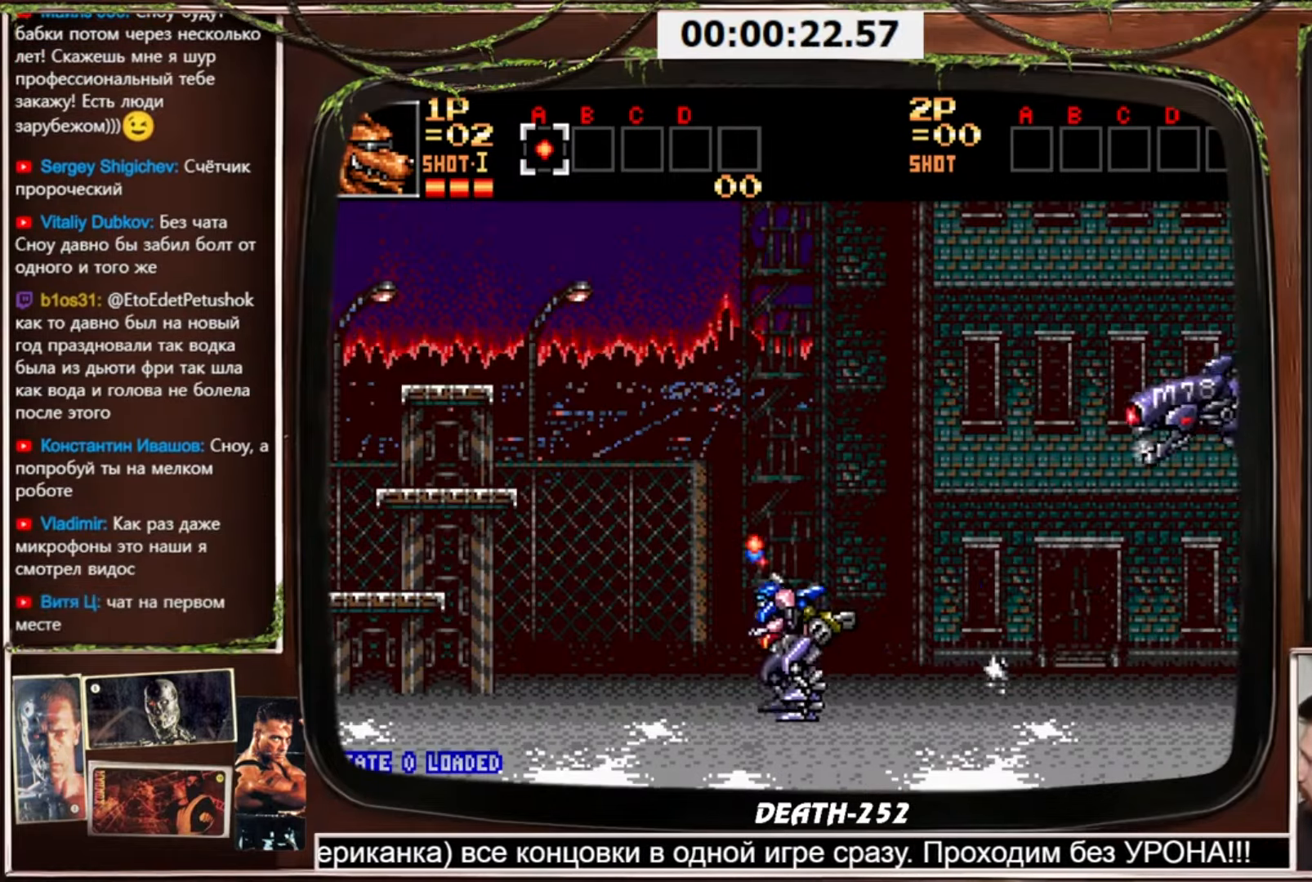
{"buttons": [], "events": []}
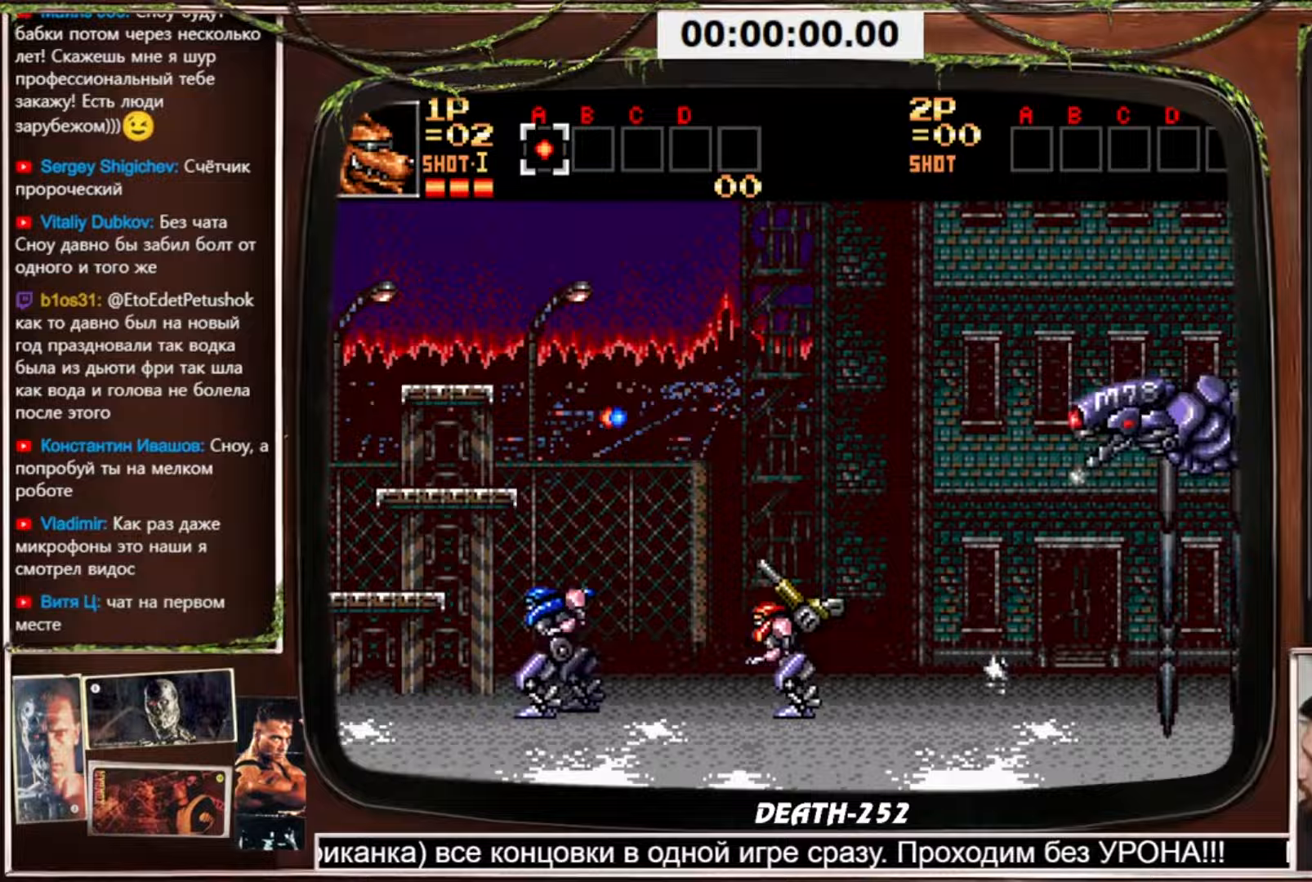
{"buttons": ["CROSS", "DPAD_UP", "DPAD_RIGHT"], "events": [[67, "CROSS", "down"], [67, "DPAD_RIGHT", "down"], [167, "DPAD_UP", "down"], [300, "DPAD_UP", "up"], [367, "DPAD_UP", "down"]]}
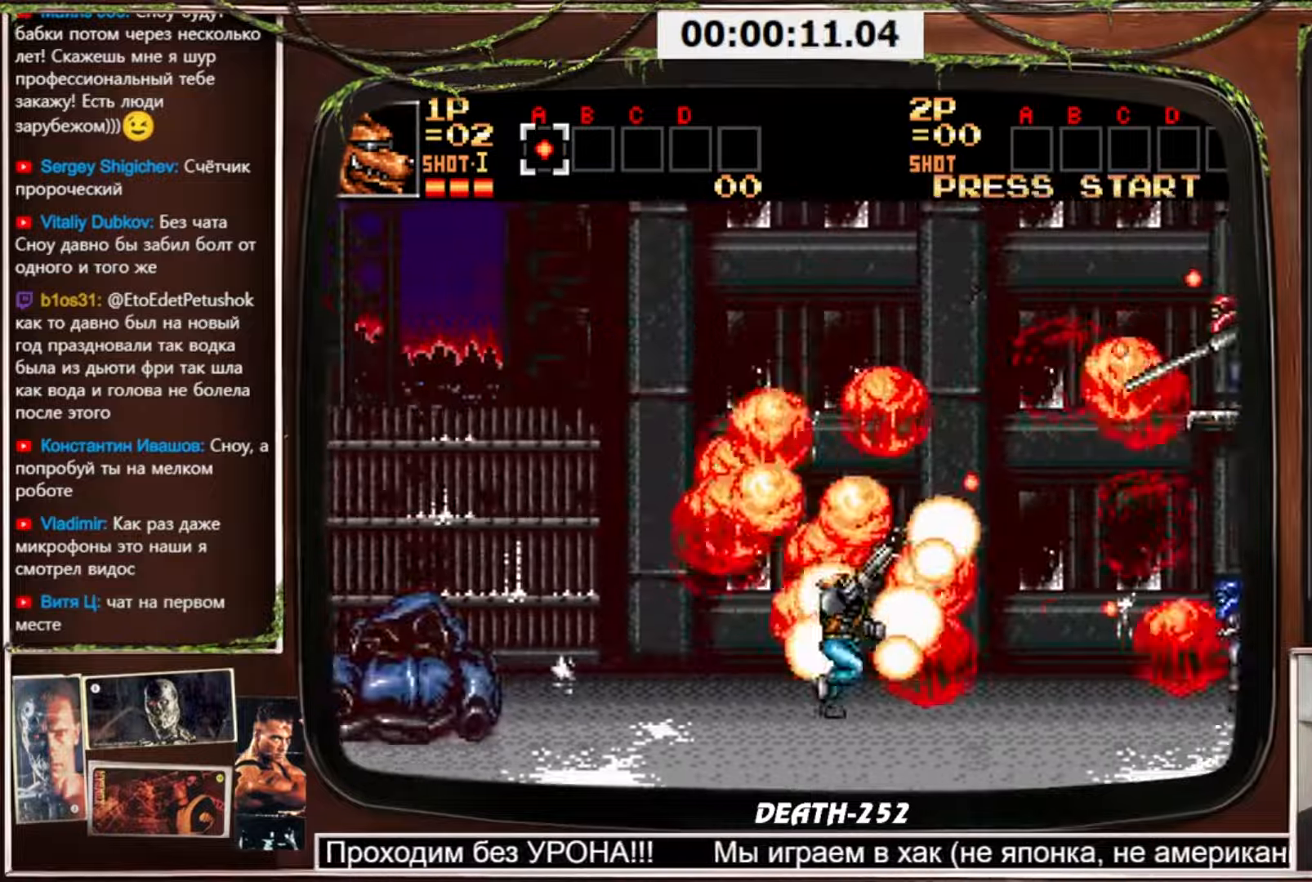
{"buttons": ["CROSS", "DPAD_RIGHT"], "events": [[300, "DPAD_UP", "up"]]}
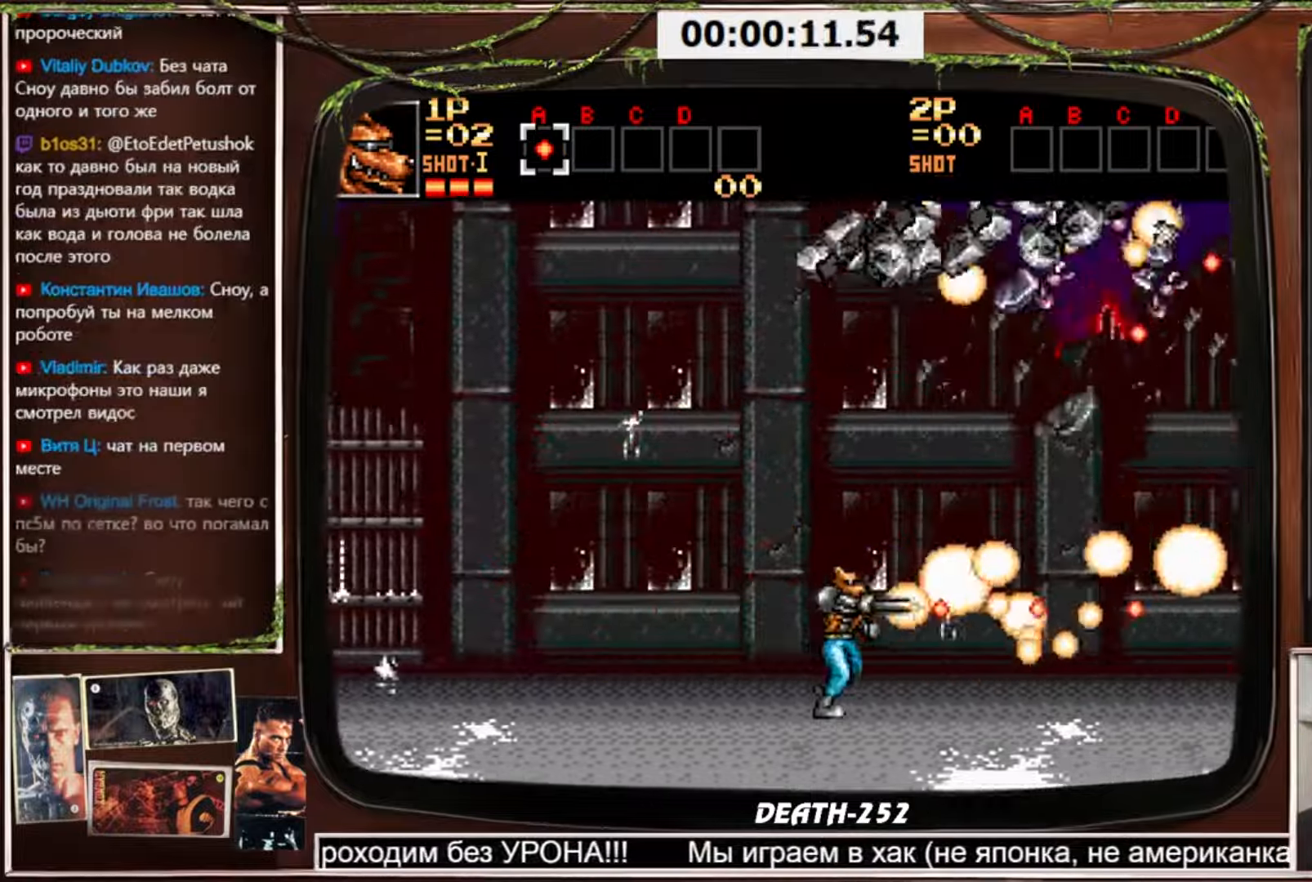
{"buttons": ["CROSS", "DPAD_UP", "DPAD_RIGHT"], "events": [[67, "DPAD_UP", "down"], [200, "DPAD_UP", "up"], [300, "DPAD_UP", "down"], [367, "DPAD_UP", "up"], [467, "DPAD_UP", "down"]]}
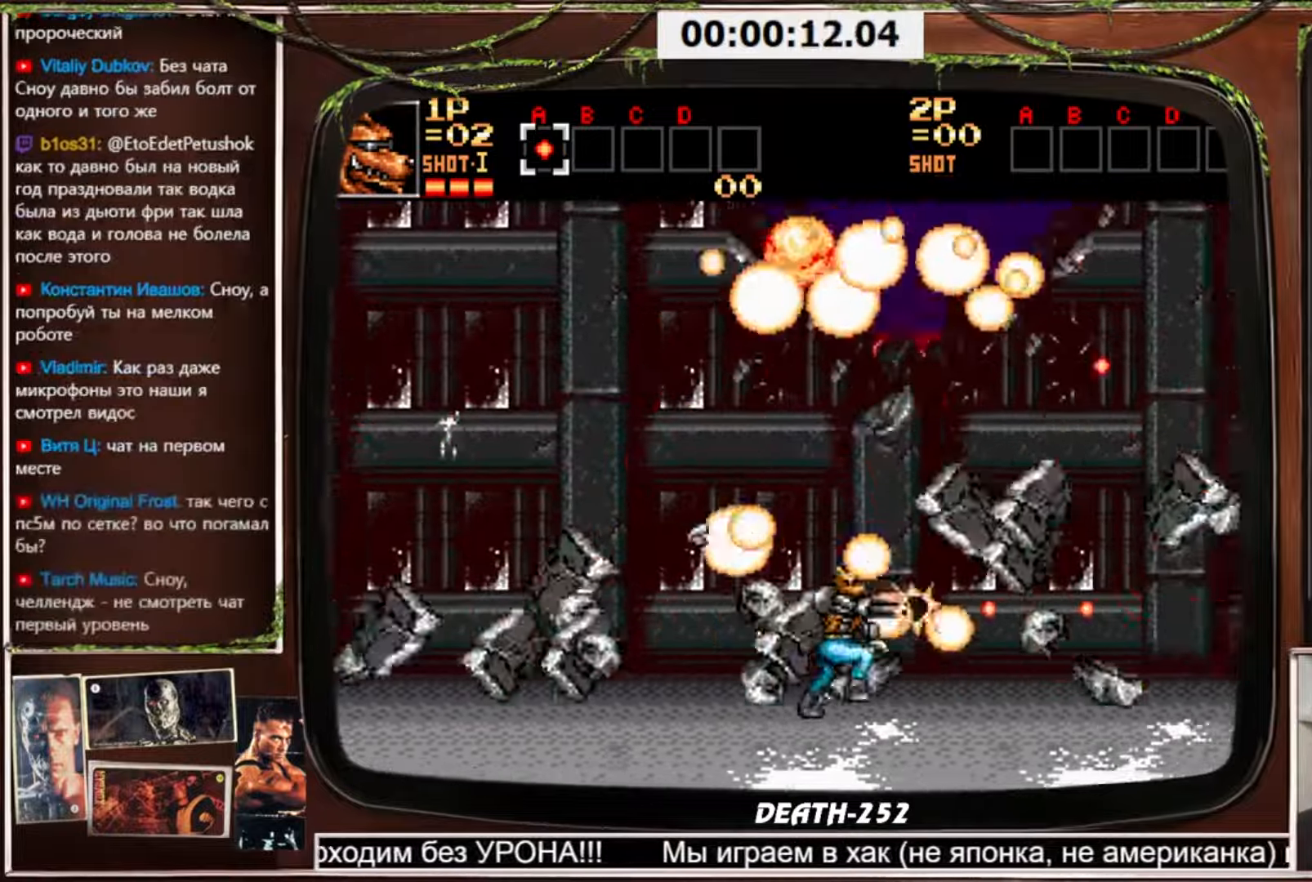
{"buttons": ["CROSS", "DPAD_RIGHT"], "events": [[66, "DPAD_UP", "up"], [133, "DPAD_UP", "down"], [233, "DPAD_UP", "up"], [333, "DPAD_UP", "down"], [400, "DPAD_UP", "up"]]}
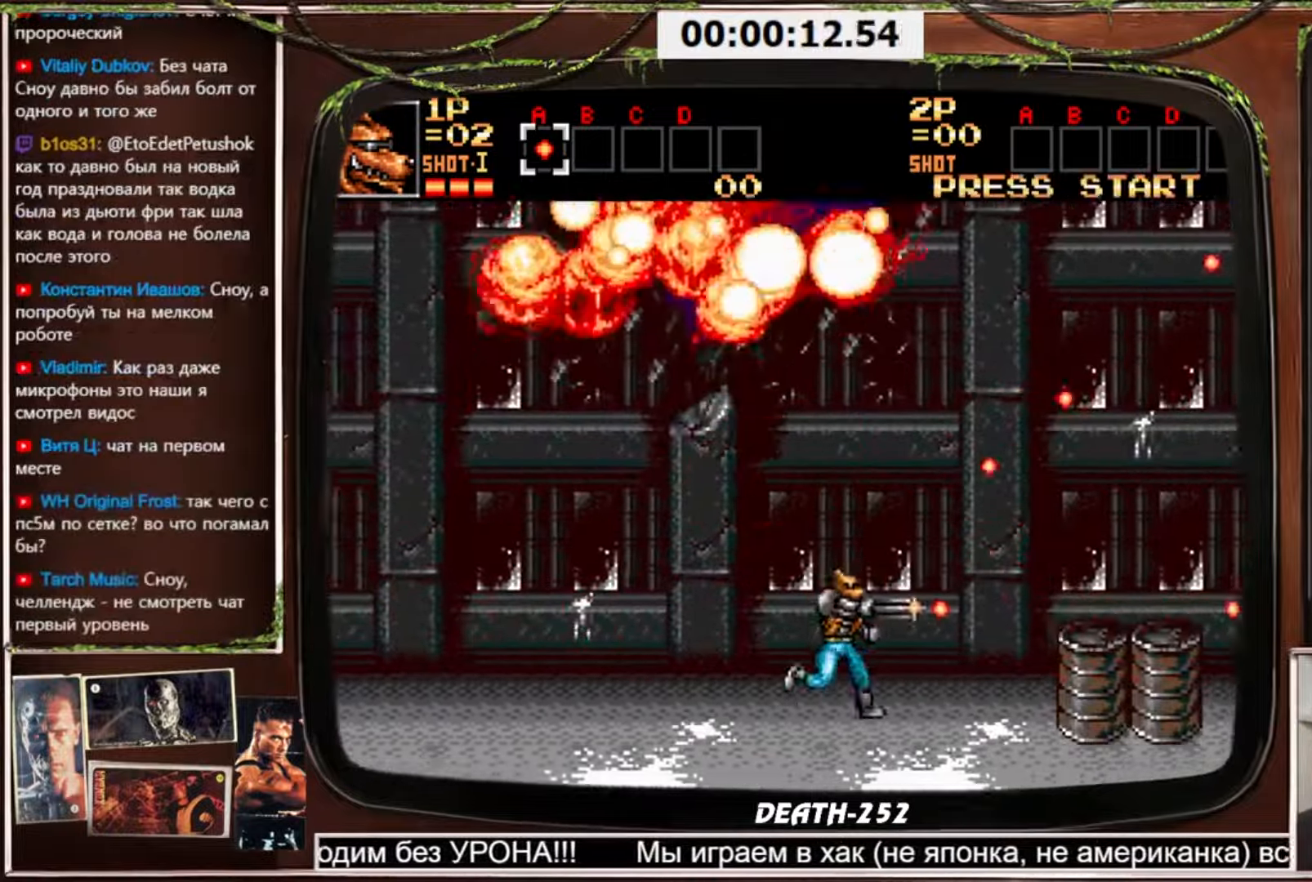
{"buttons": ["CROSS", "CIRCLE", "DPAD_DOWN", "DPAD_RIGHT"], "events": [[334, "CIRCLE", "down"], [467, "DPAD_DOWN", "down"]]}
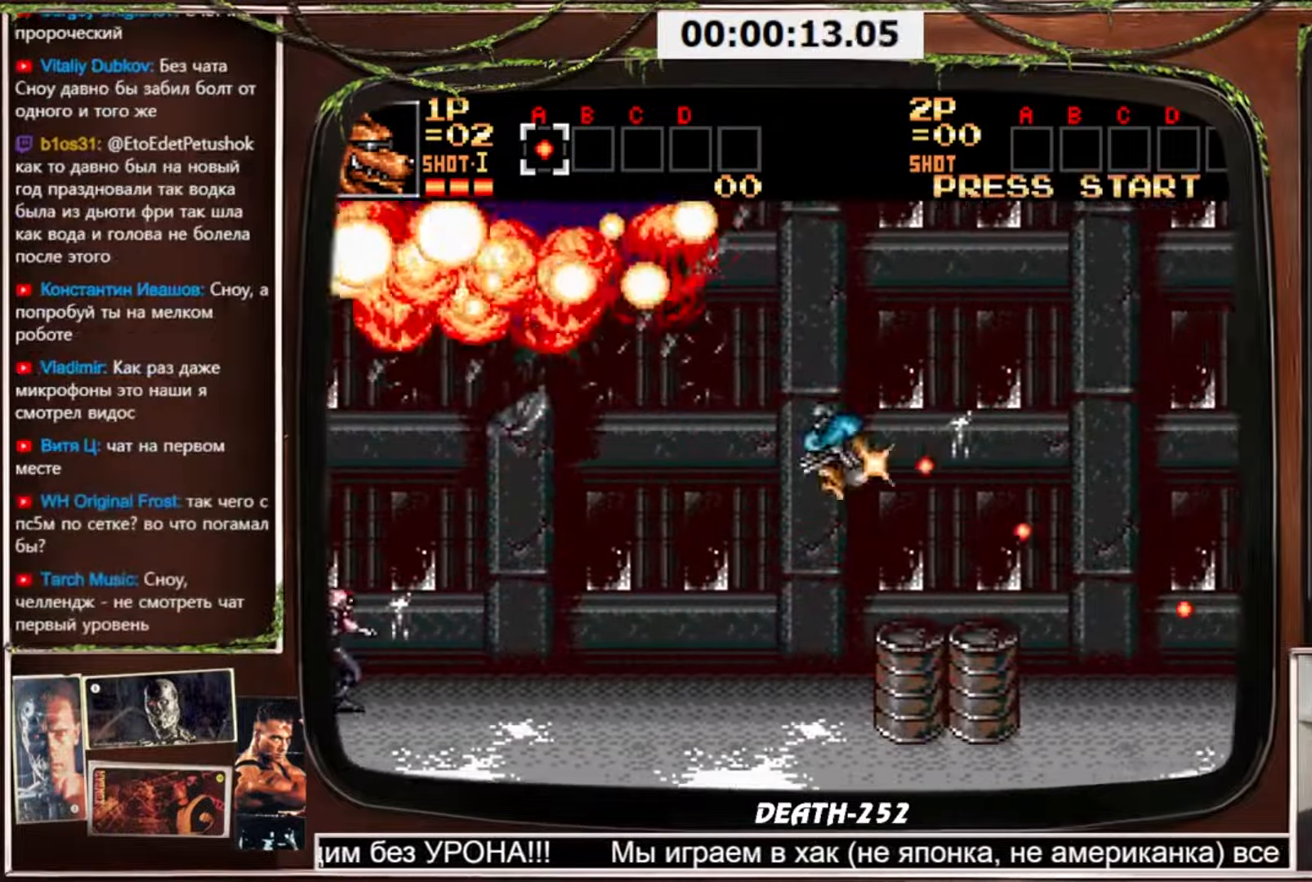
{"buttons": ["CROSS", "DPAD_UP", "DPAD_RIGHT"], "events": [[367, "CIRCLE", "up"], [367, "DPAD_DOWN", "up"], [400, "DPAD_UP", "down"]]}
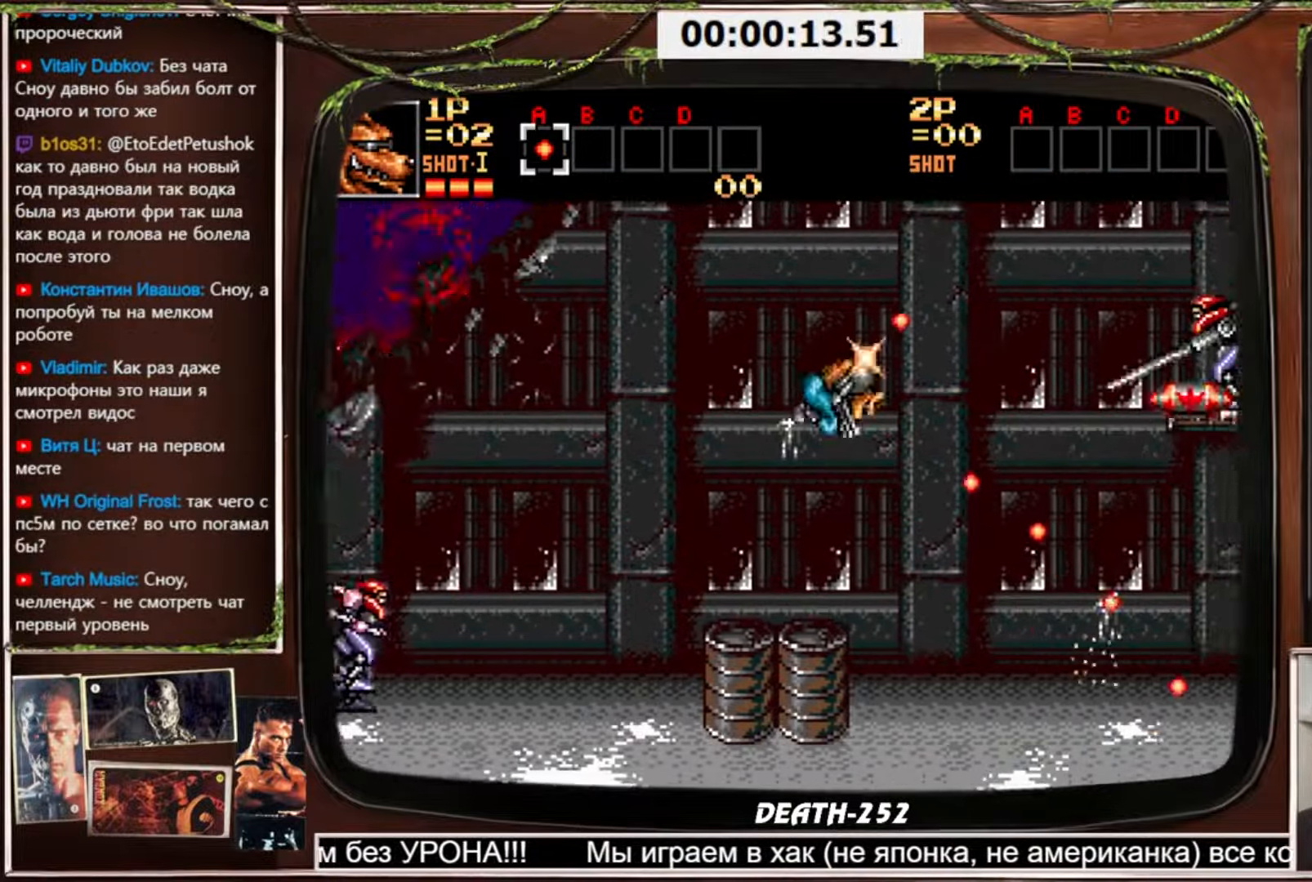
{"buttons": ["CROSS", "DPAD_UP", "DPAD_RIGHT"], "events": []}
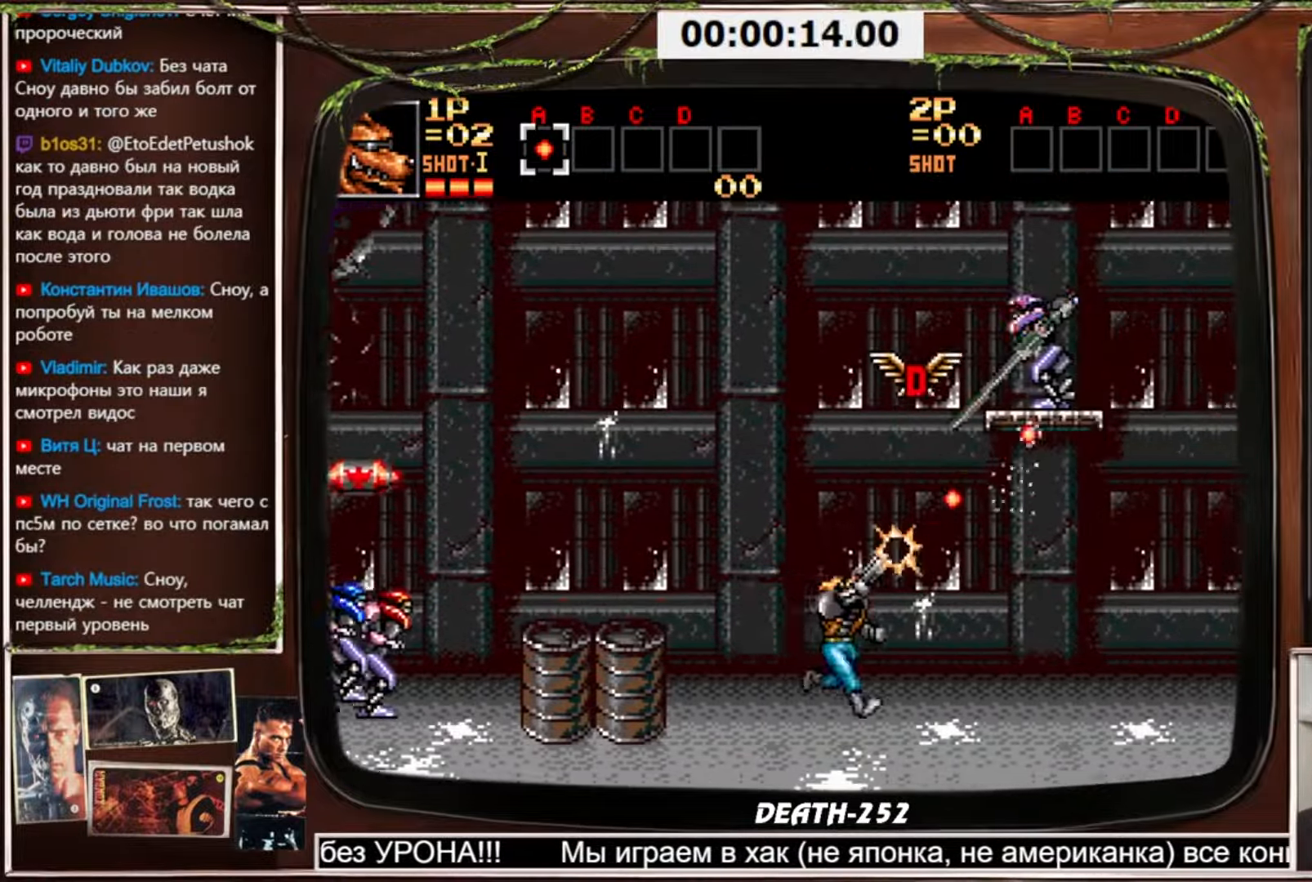
{"buttons": ["CROSS", "DPAD_UP"], "events": [[34, "DPAD_LEFT", "down"], [34, "DPAD_RIGHT", "up"], [67, "DPAD_UP", "up"], [401, "DPAD_UP", "down"], [467, "DPAD_LEFT", "up"]]}
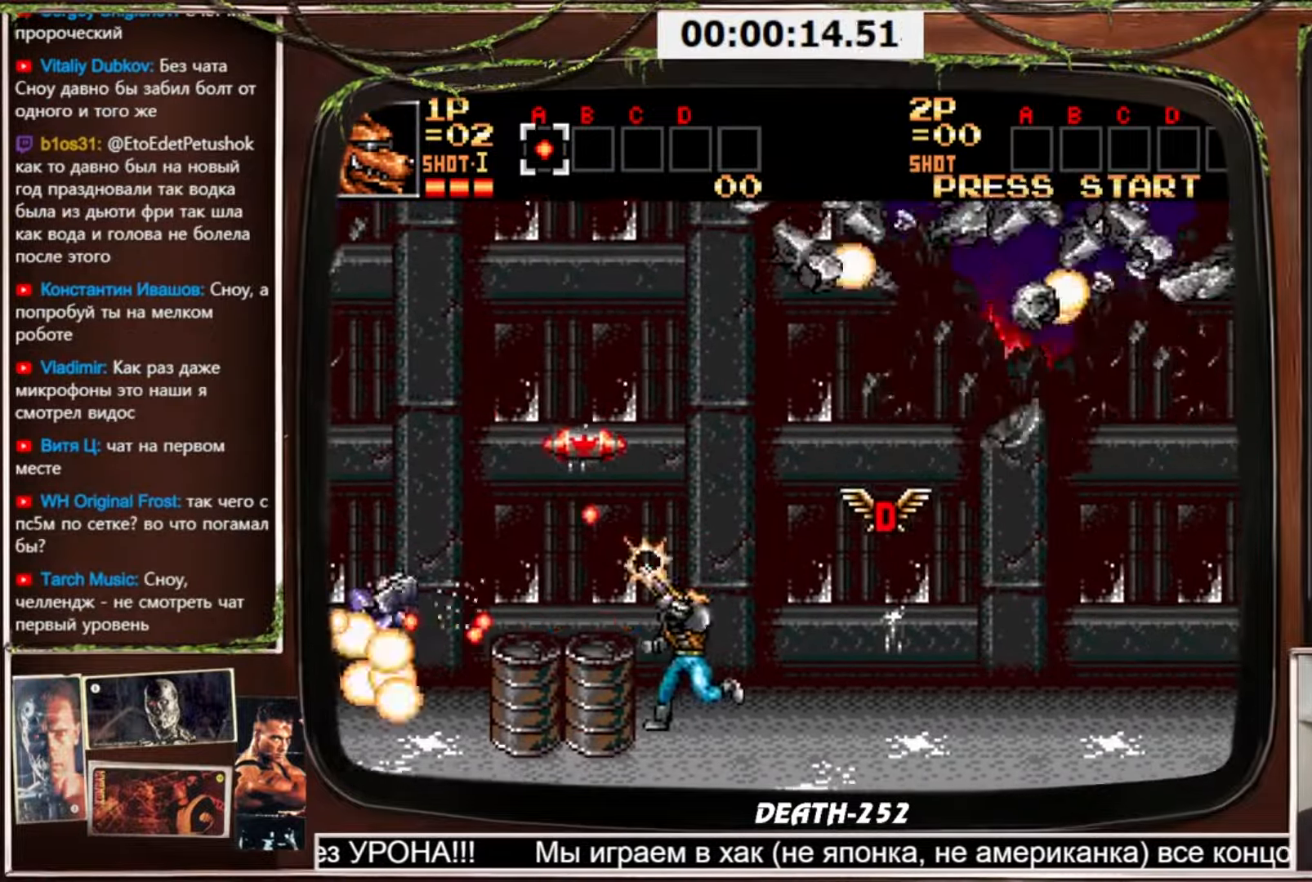
{"buttons": ["CROSS", "CIRCLE", "DPAD_RIGHT"], "events": [[200, "DPAD_LEFT", "down"], [233, "DPAD_LEFT", "up"], [333, "CIRCLE", "down"], [333, "DPAD_RIGHT", "down"], [367, "DPAD_UP", "up"]]}
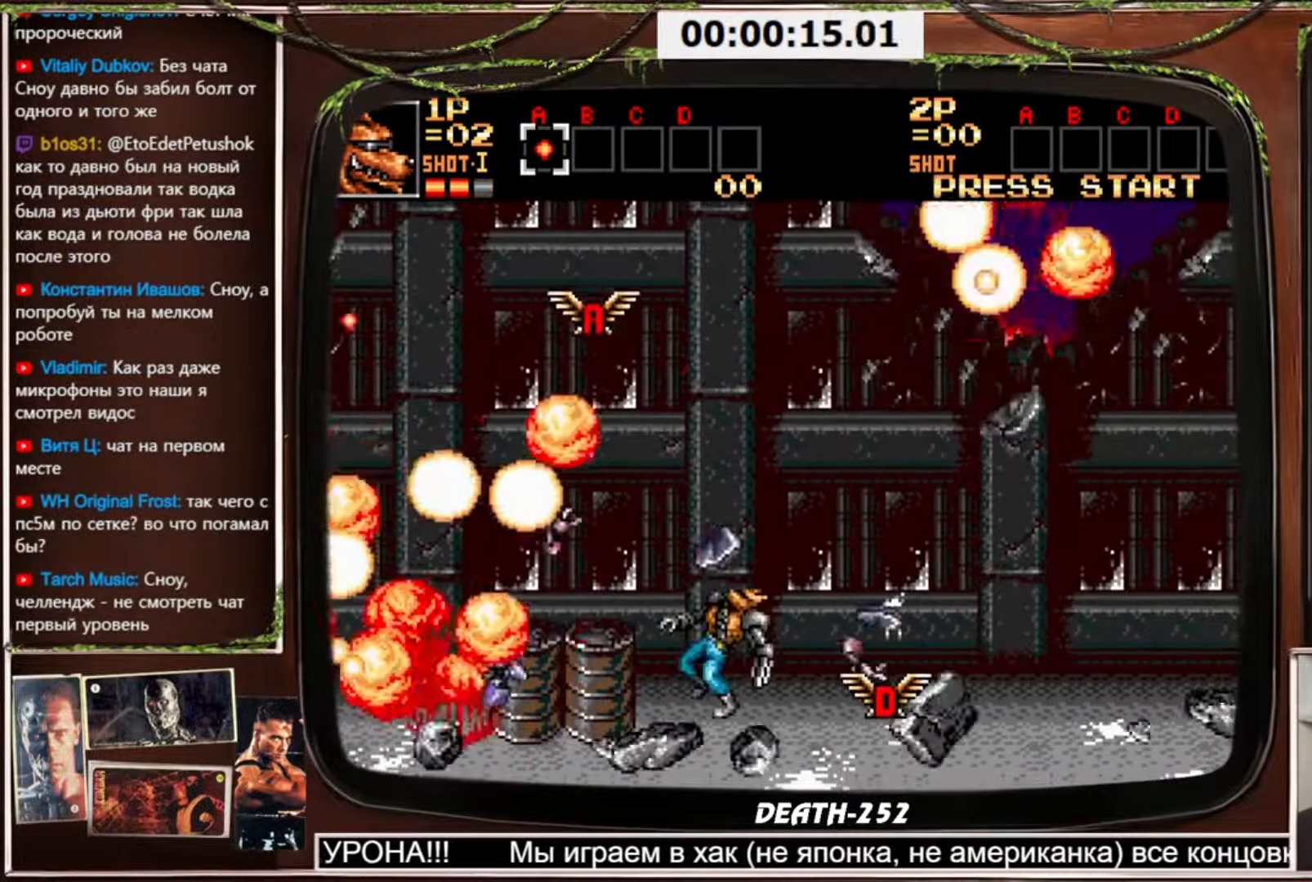
{"buttons": [], "events": [[34, "DPAD_RIGHT", "up"], [67, "DPAD_LEFT", "down"], [167, "CIRCLE", "up"], [200, "CROSS", "up"], [200, "DPAD_LEFT", "up"]]}
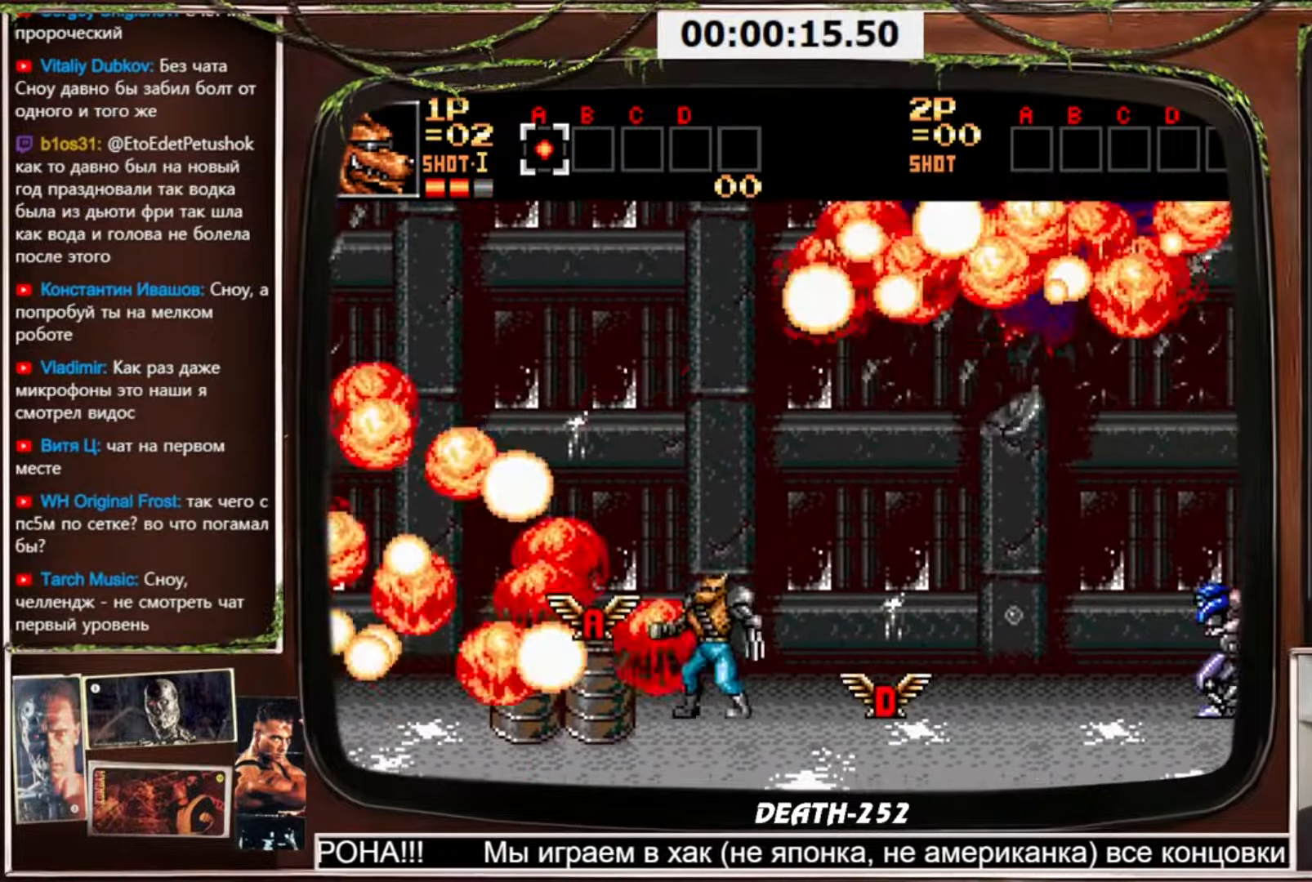
{"buttons": [], "events": [[100, "SELECT", "down"], [200, "SELECT", "up"]]}